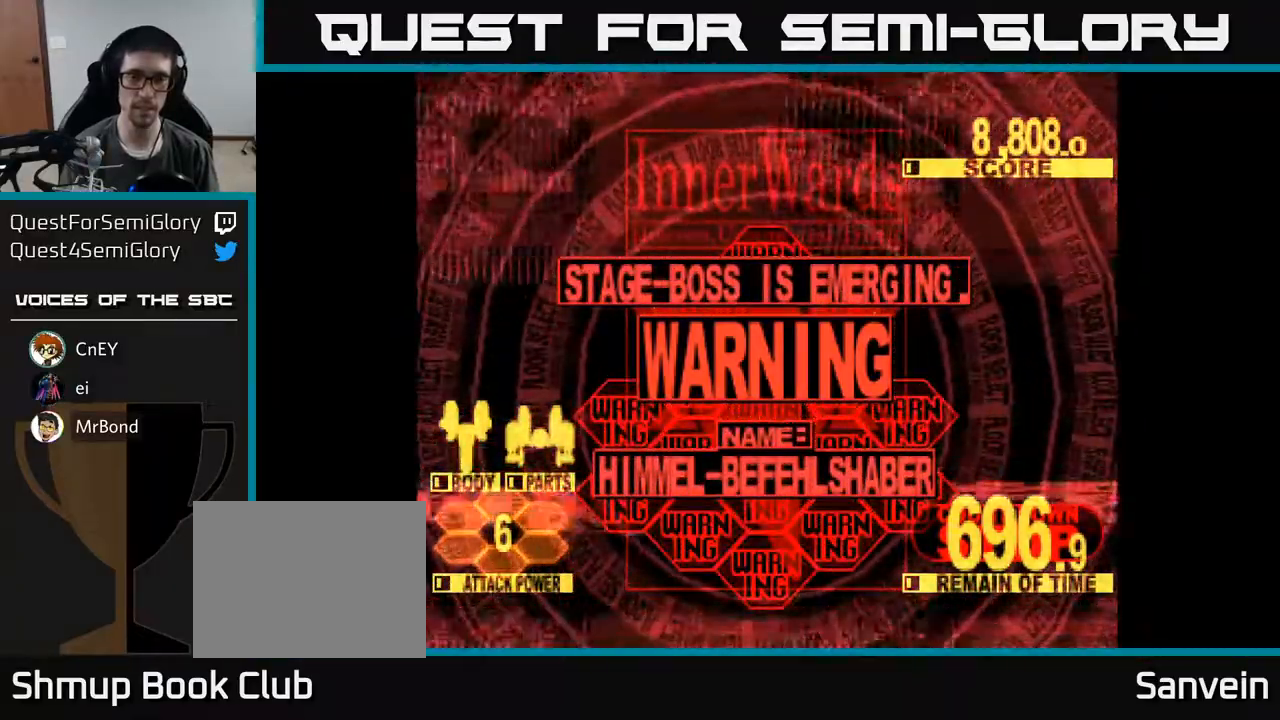
Gameplay with a controller (Xbox layout); each line is a JSON object with the inputs held at the frame after it. "events" lists button and stick changes between this image and that frame as [ms after this image, input, new state], when the widget could be followed in between. Not read: left_stick.
{"buttons": ["DPAD_UP"], "right_stick": "center", "events": [[17, "A", "up"], [133, "A", "down"], [217, "DPAD_UP", "up"], [233, "A", "up"], [317, "A", "down"], [433, "A", "up"], [467, "DPAD_UP", "down"]]}
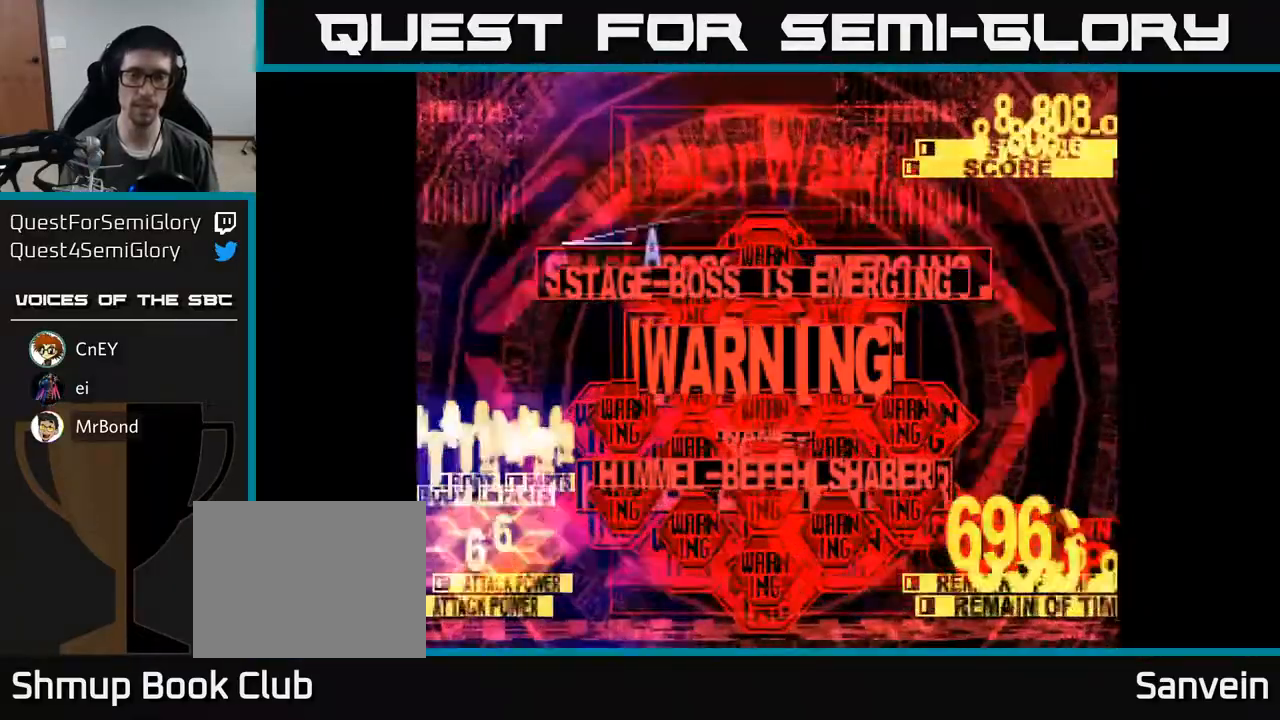
{"buttons": ["X", "DPAD_UP"], "right_stick": "center", "events": [[83, "X", "down"]]}
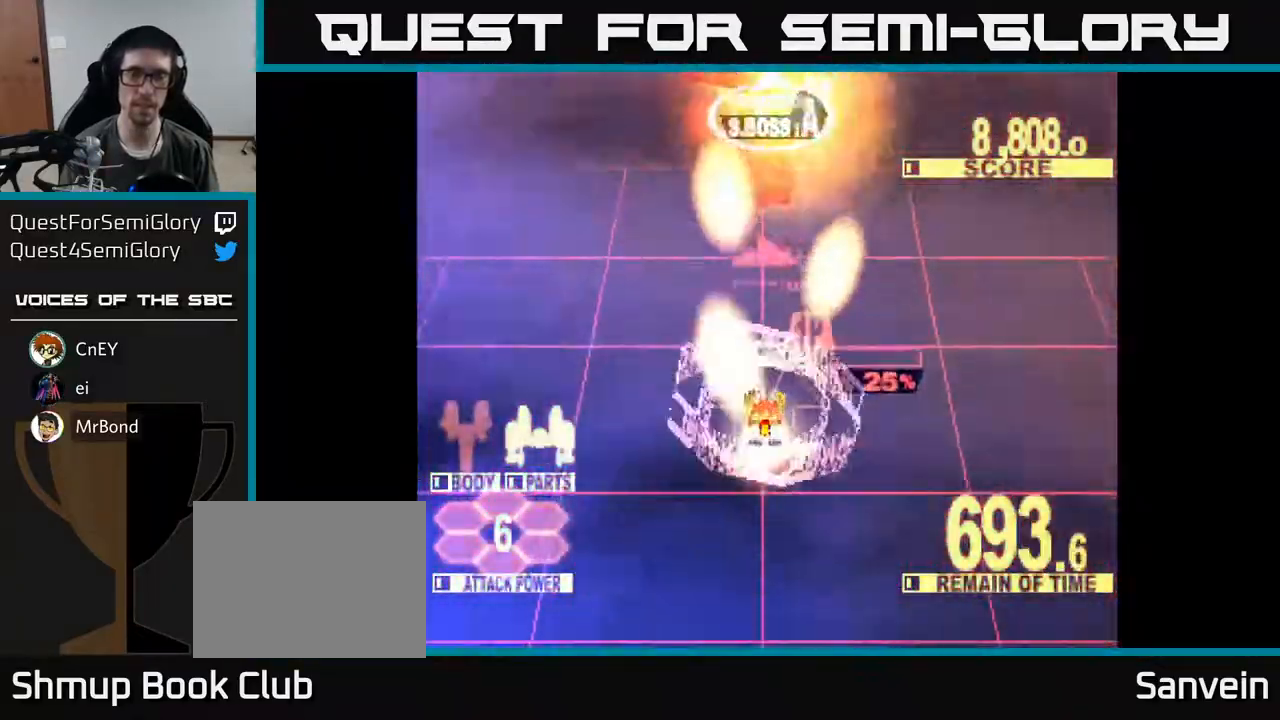
{"buttons": ["X", "DPAD_UP"], "right_stick": "center", "events": []}
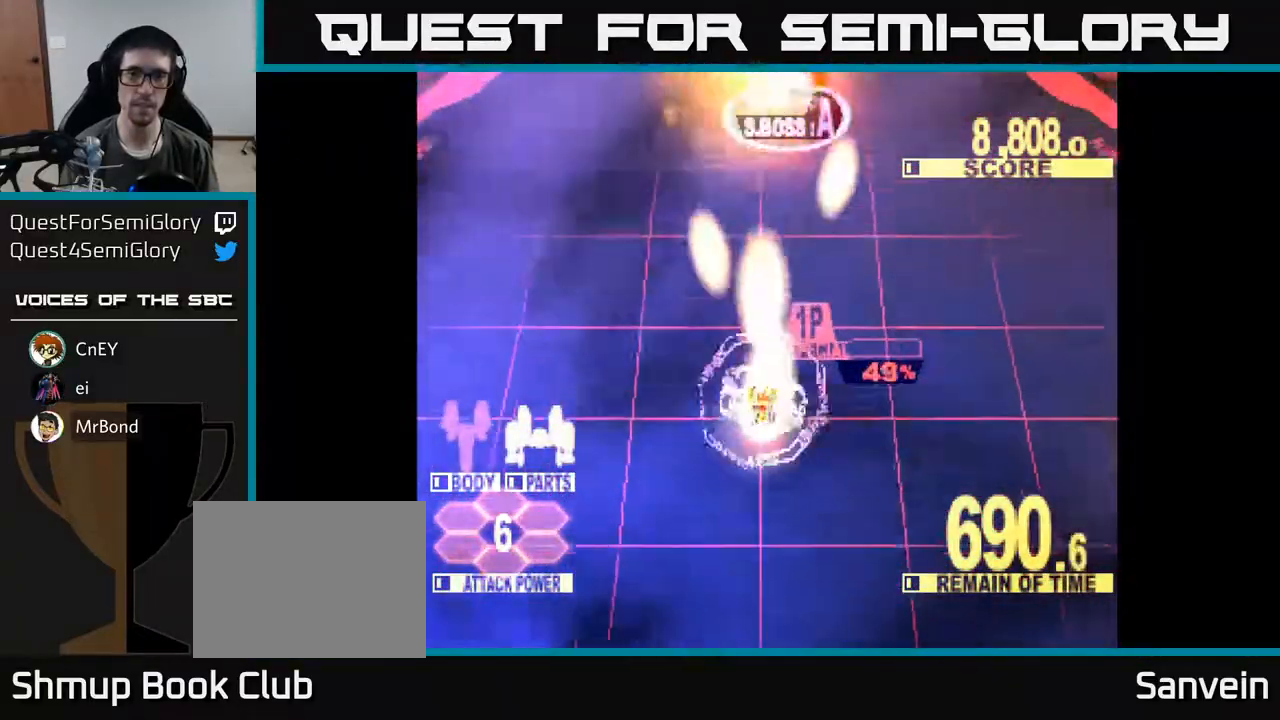
{"buttons": ["X", "DPAD_UP"], "right_stick": "center", "events": []}
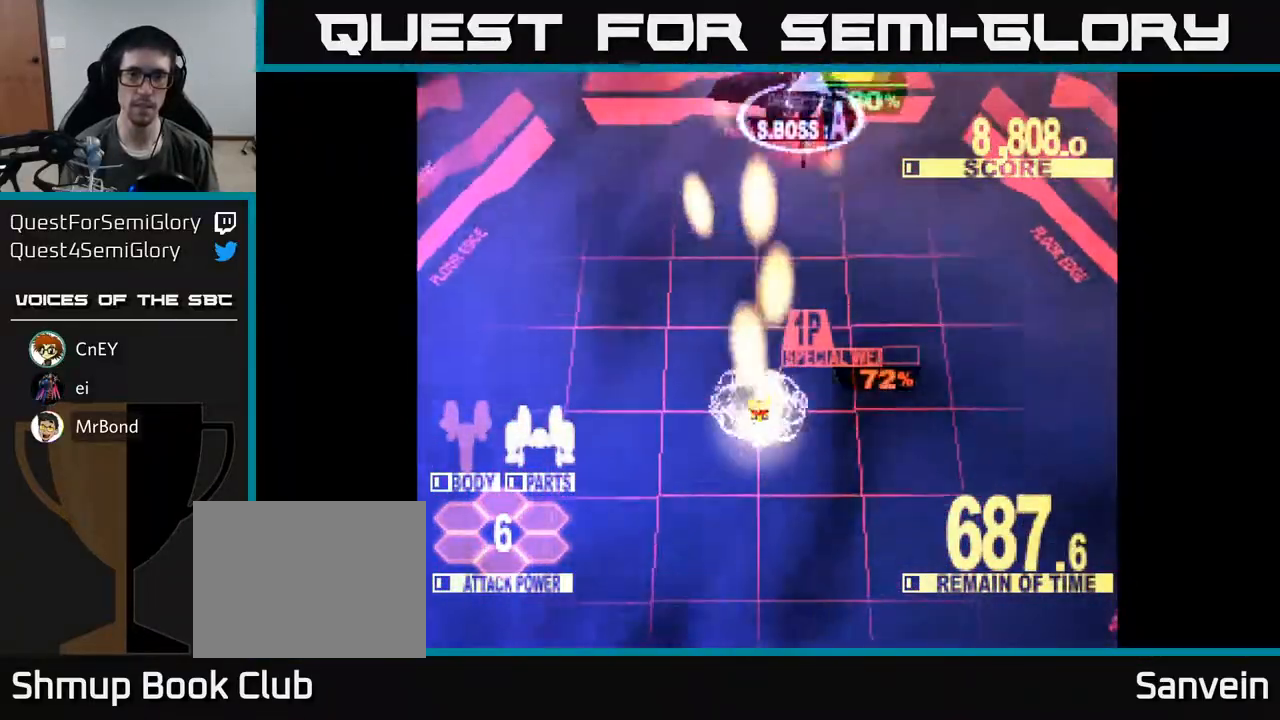
{"buttons": ["X", "DPAD_UP"], "right_stick": "center", "events": [[333, "DPAD_RIGHT", "down"], [417, "DPAD_RIGHT", "up"]]}
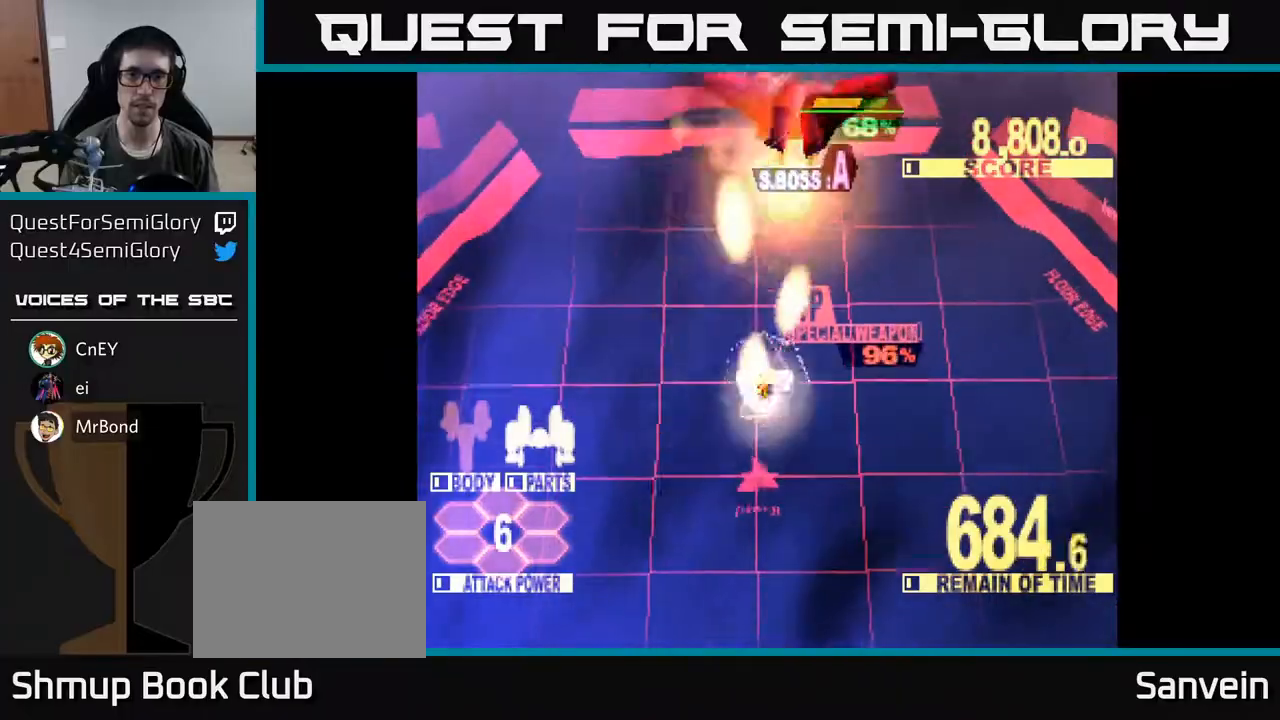
{"buttons": ["X", "DPAD_UP"], "right_stick": "center", "events": [[333, "DPAD_RIGHT", "down"], [400, "A", "down"], [483, "DPAD_RIGHT", "up"], [500, "A", "up"]]}
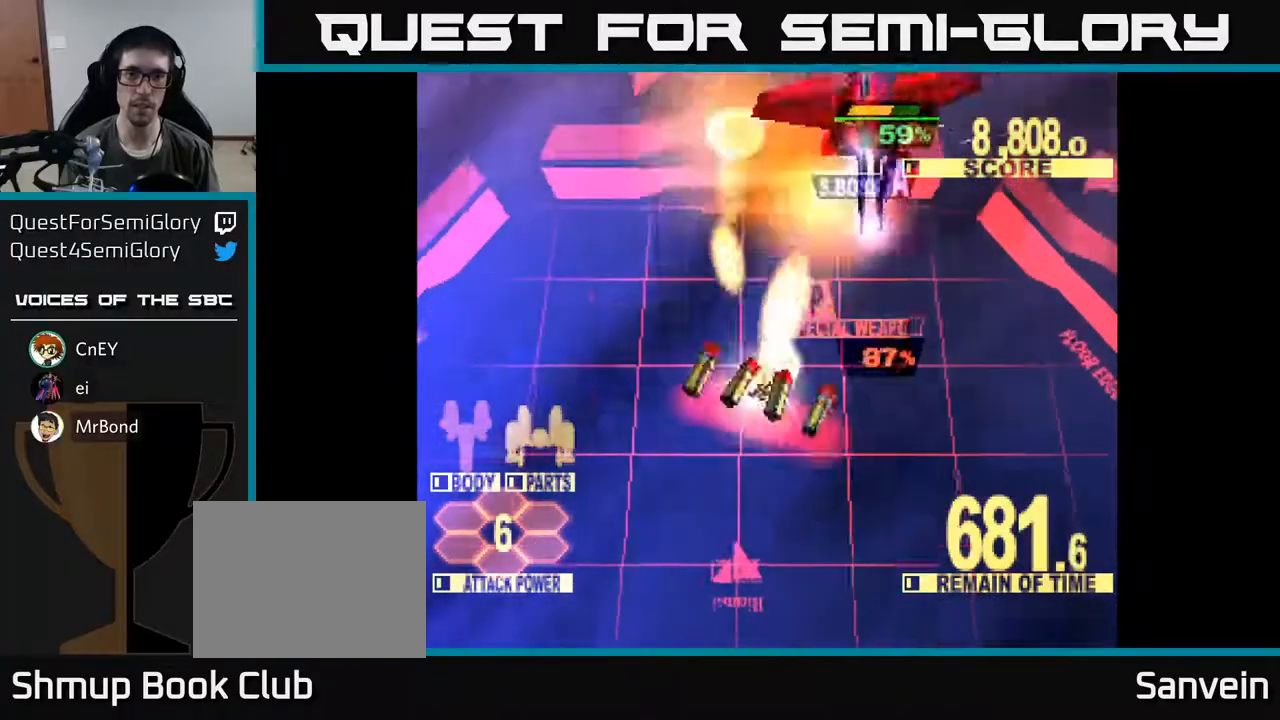
{"buttons": ["X", "DPAD_UP"], "right_stick": "center", "events": [[67, "A", "down"], [67, "DPAD_RIGHT", "down"], [150, "DPAD_UP", "up"], [183, "A", "up"], [183, "DPAD_UP", "down"], [400, "DPAD_RIGHT", "up"]]}
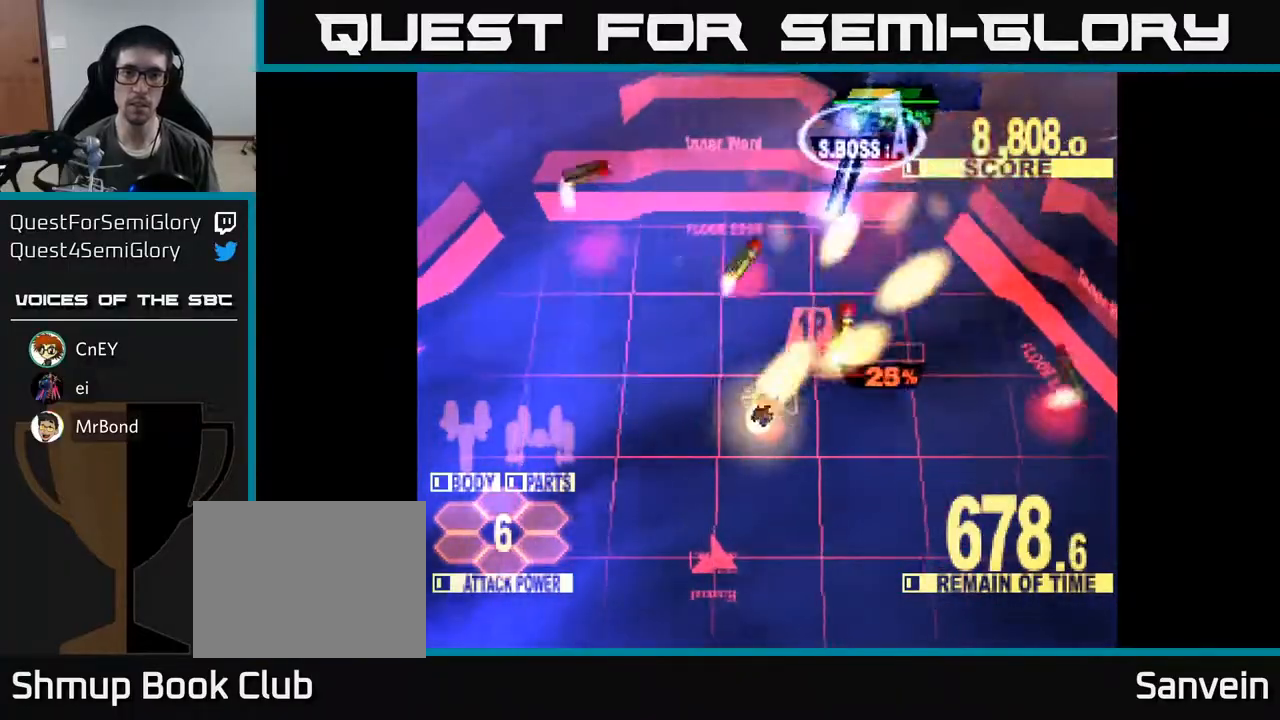
{"buttons": ["X", "DPAD_UP"], "right_stick": "center", "events": []}
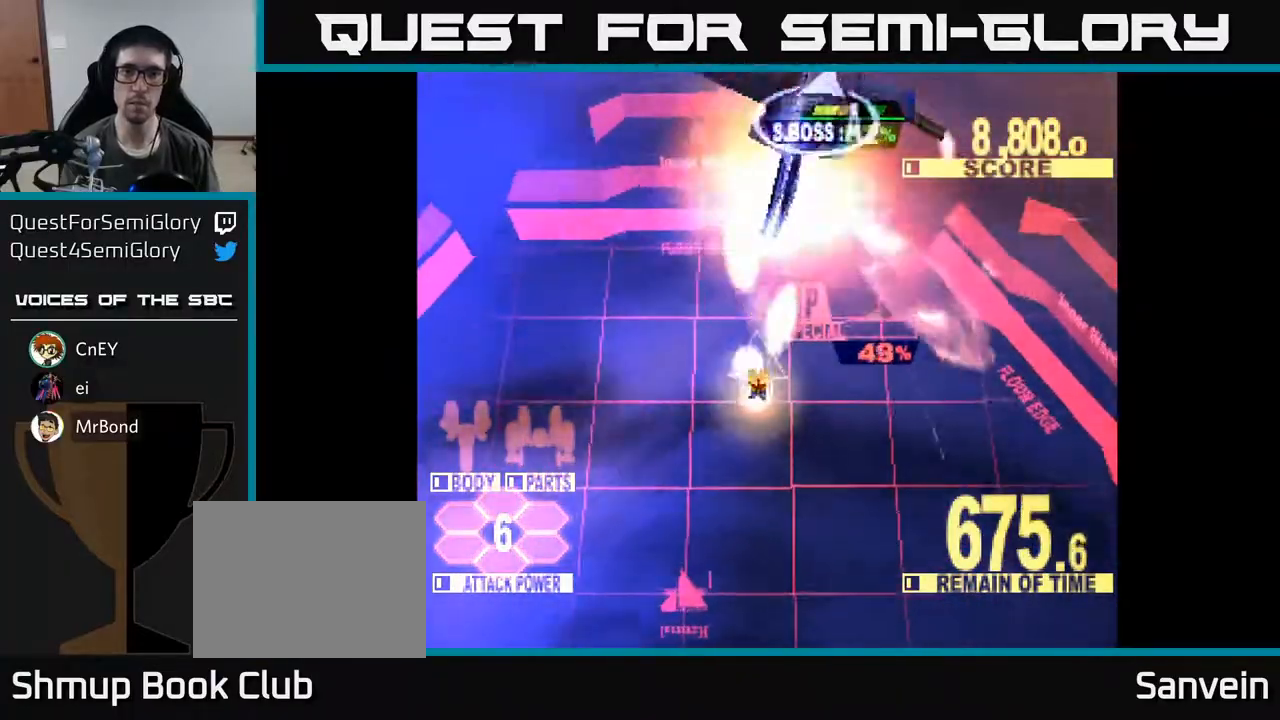
{"buttons": ["X", "DPAD_DOWN", "DPAD_LEFT"], "right_stick": "center", "events": [[400, "DPAD_LEFT", "down"], [417, "DPAD_DOWN", "down"], [417, "DPAD_UP", "up"]]}
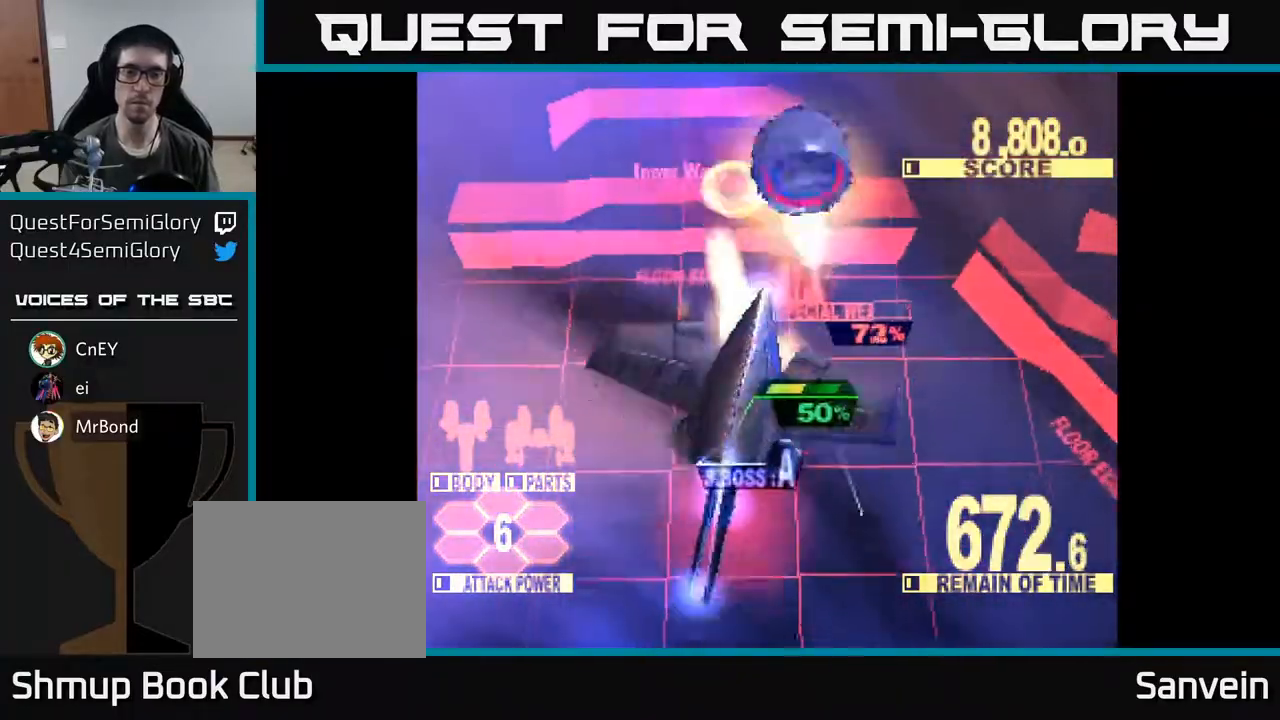
{"buttons": ["X", "DPAD_DOWN"], "right_stick": "center", "events": [[50, "DPAD_DOWN", "up"], [183, "DPAD_DOWN", "down"], [250, "X", "up"], [283, "DPAD_LEFT", "up"], [300, "DPAD_LEFT", "down"], [333, "X", "down"], [417, "DPAD_LEFT", "up"]]}
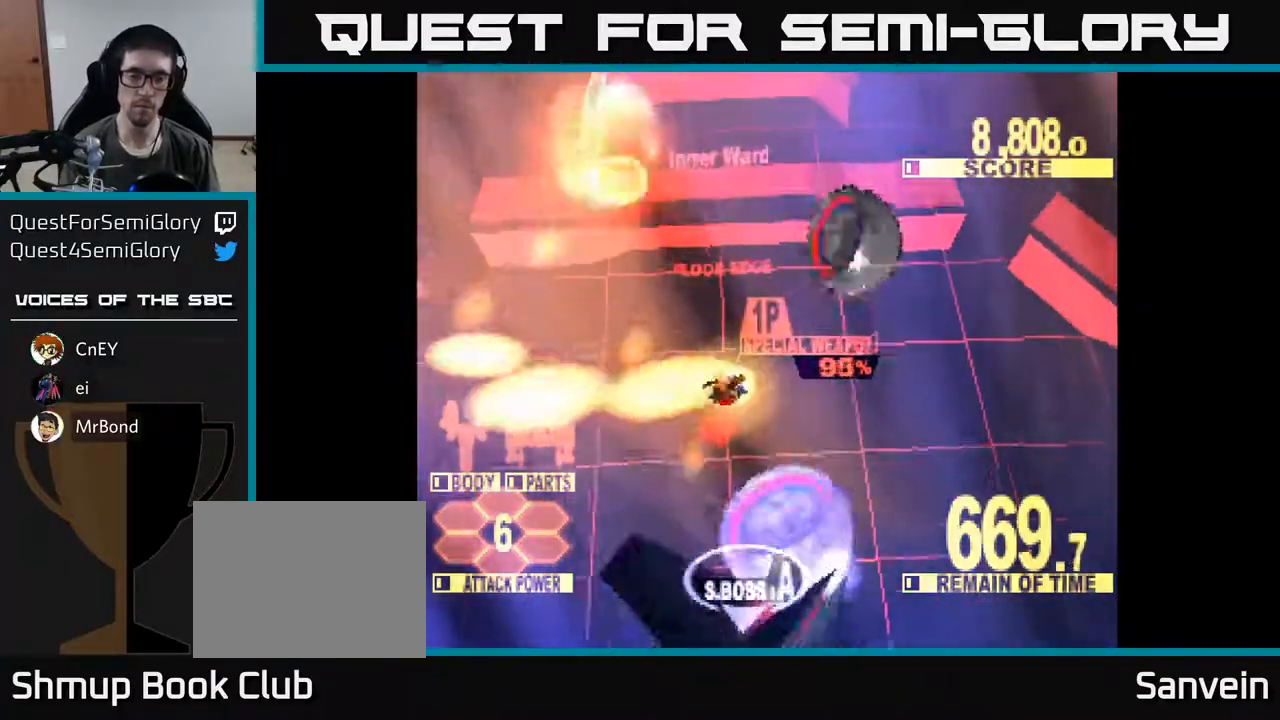
{"buttons": ["X", "DPAD_DOWN"], "right_stick": "center", "events": [[383, "DPAD_RIGHT", "down"], [450, "DPAD_RIGHT", "up"]]}
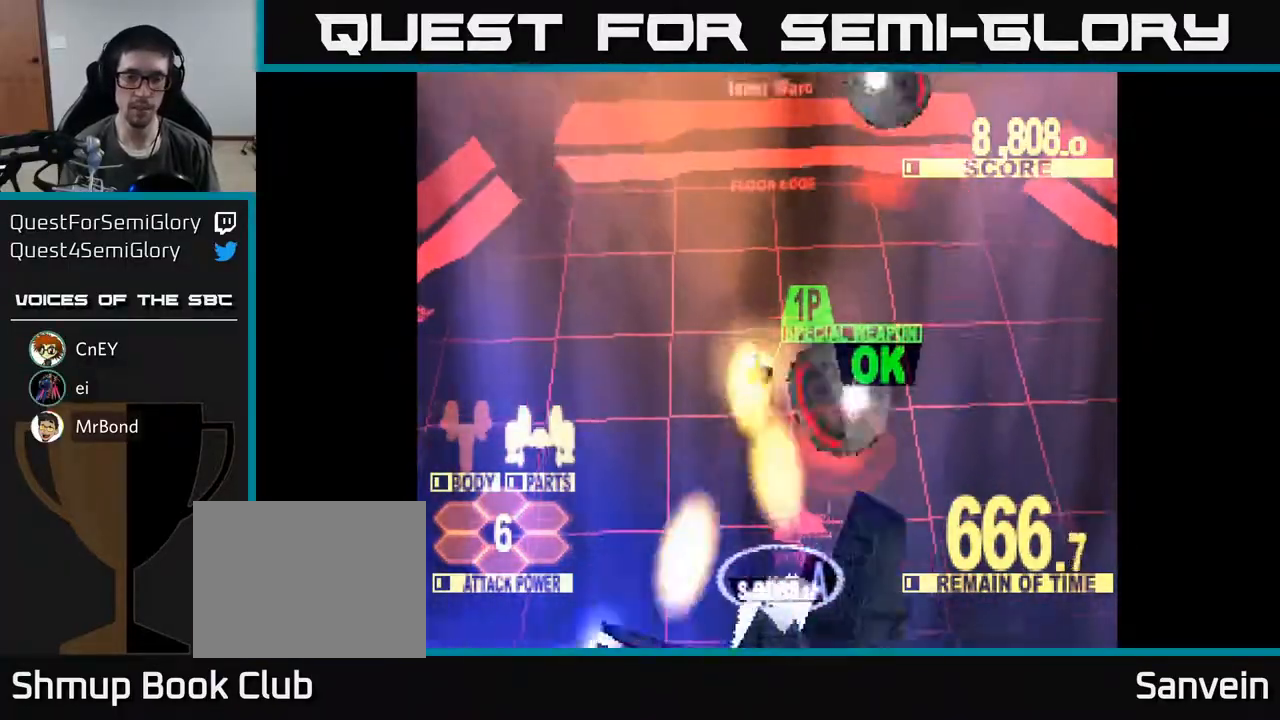
{"buttons": ["X", "DPAD_DOWN"], "right_stick": "center", "events": [[67, "DPAD_LEFT", "down"], [267, "DPAD_LEFT", "up"]]}
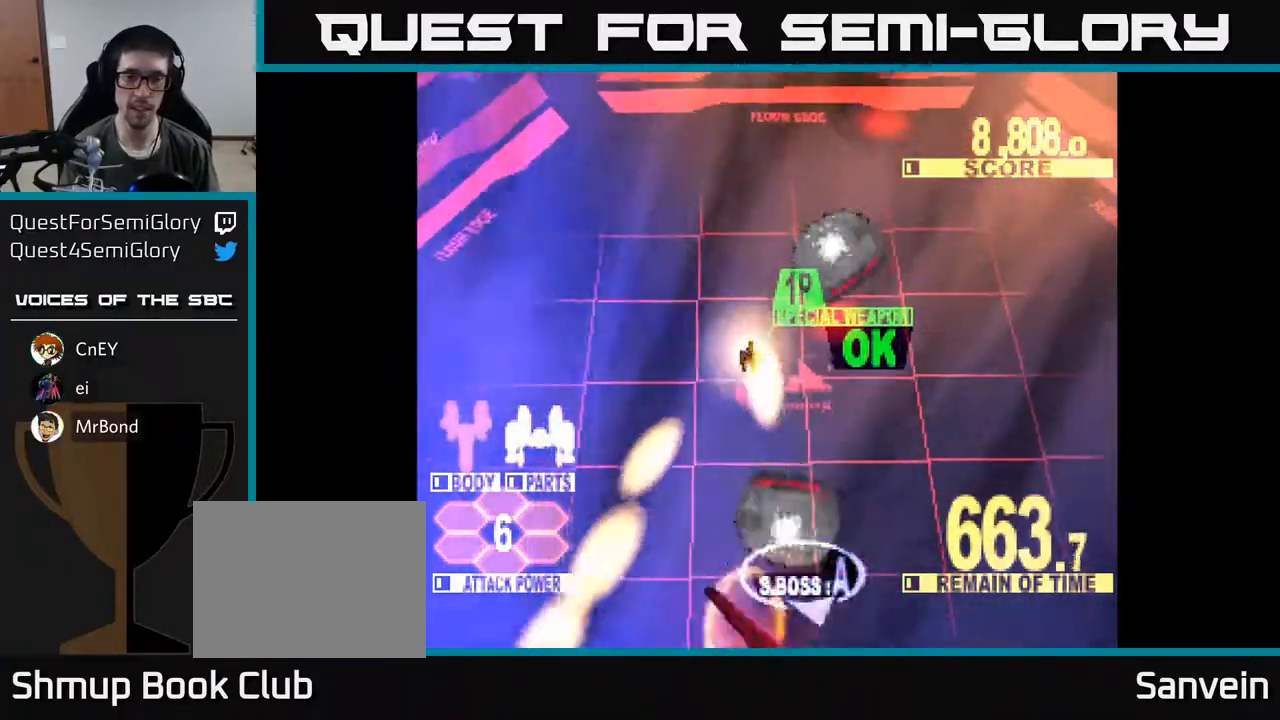
{"buttons": ["X", "DPAD_DOWN", "DPAD_RIGHT"], "right_stick": "center", "events": [[33, "DPAD_LEFT", "down"], [383, "DPAD_LEFT", "up"], [450, "DPAD_RIGHT", "down"]]}
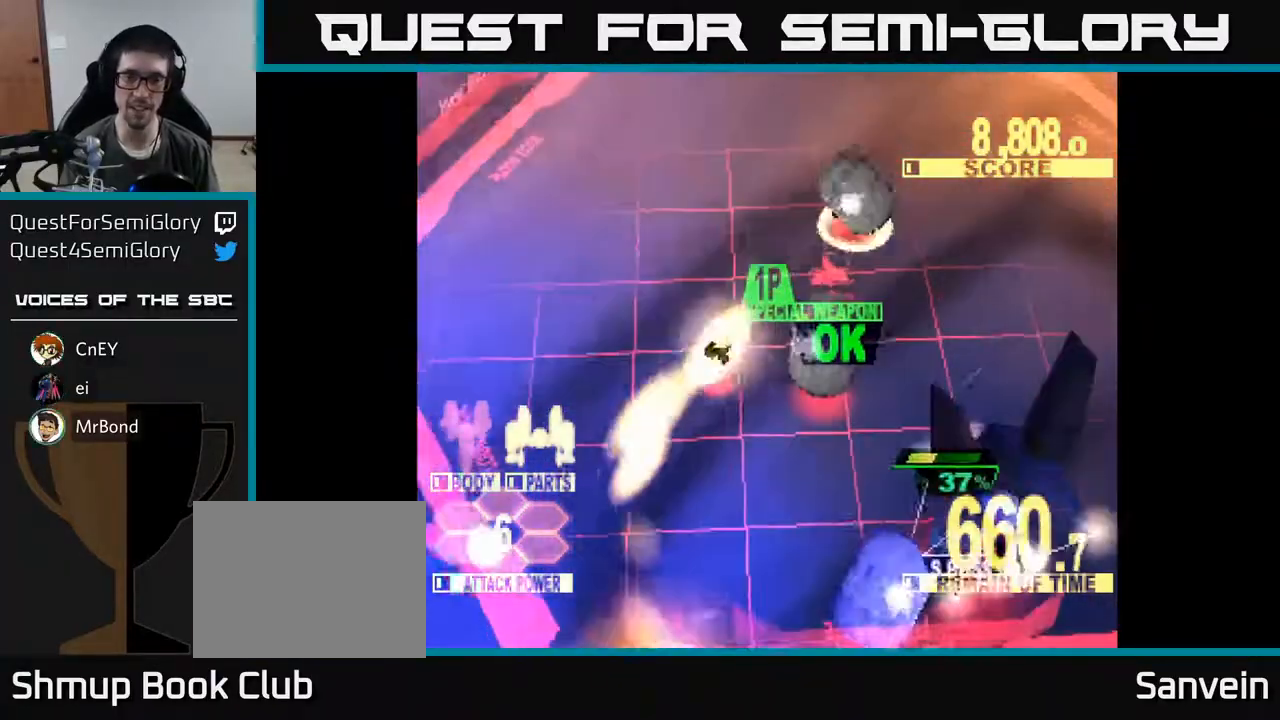
{"buttons": ["DPAD_UP", "DPAD_RIGHT"], "right_stick": "center", "events": [[317, "DPAD_DOWN", "up"], [383, "DPAD_UP", "down"], [417, "X", "up"]]}
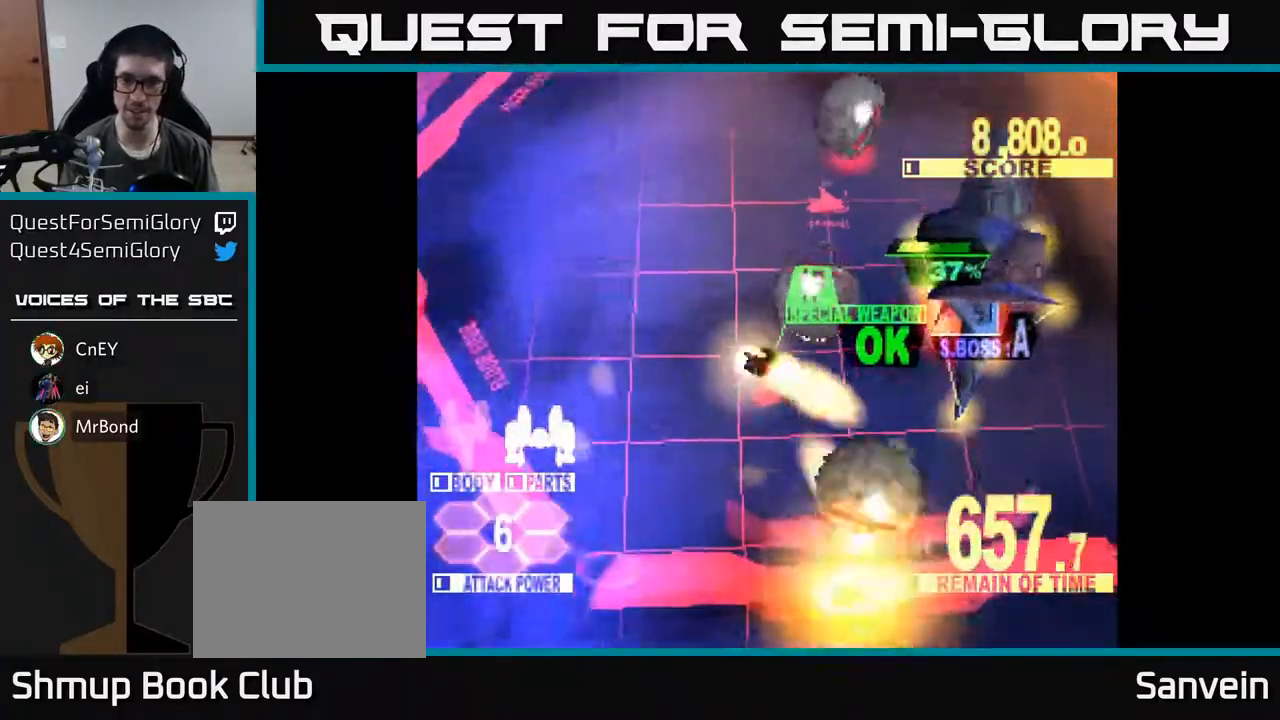
{"buttons": ["X", "DPAD_UP", "DPAD_RIGHT"], "right_stick": "center", "events": [[50, "X", "down"], [83, "DPAD_UP", "up"], [133, "DPAD_DOWN", "down"], [200, "DPAD_DOWN", "up"], [233, "DPAD_UP", "down"]]}
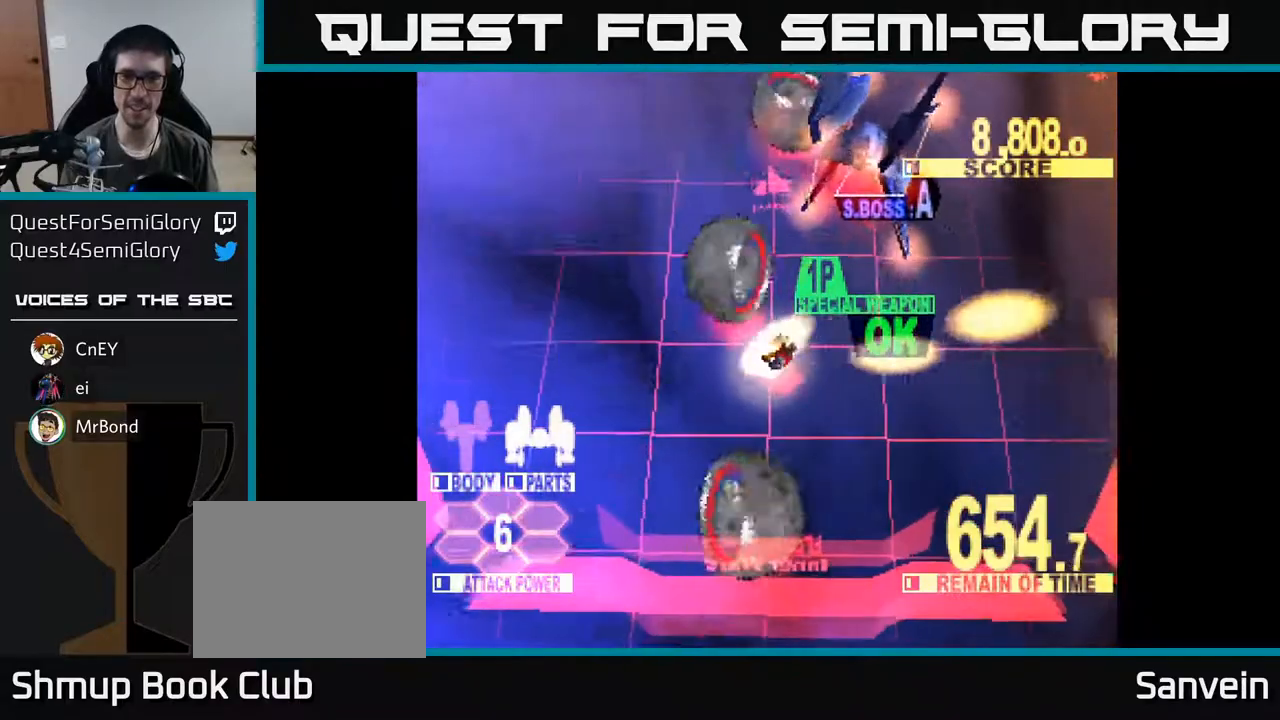
{"buttons": ["A", "X", "DPAD_UP"], "right_stick": "center", "events": [[167, "DPAD_RIGHT", "up"], [250, "DPAD_LEFT", "down"], [267, "X", "up"], [383, "A", "down"], [450, "DPAD_LEFT", "up"], [483, "X", "down"]]}
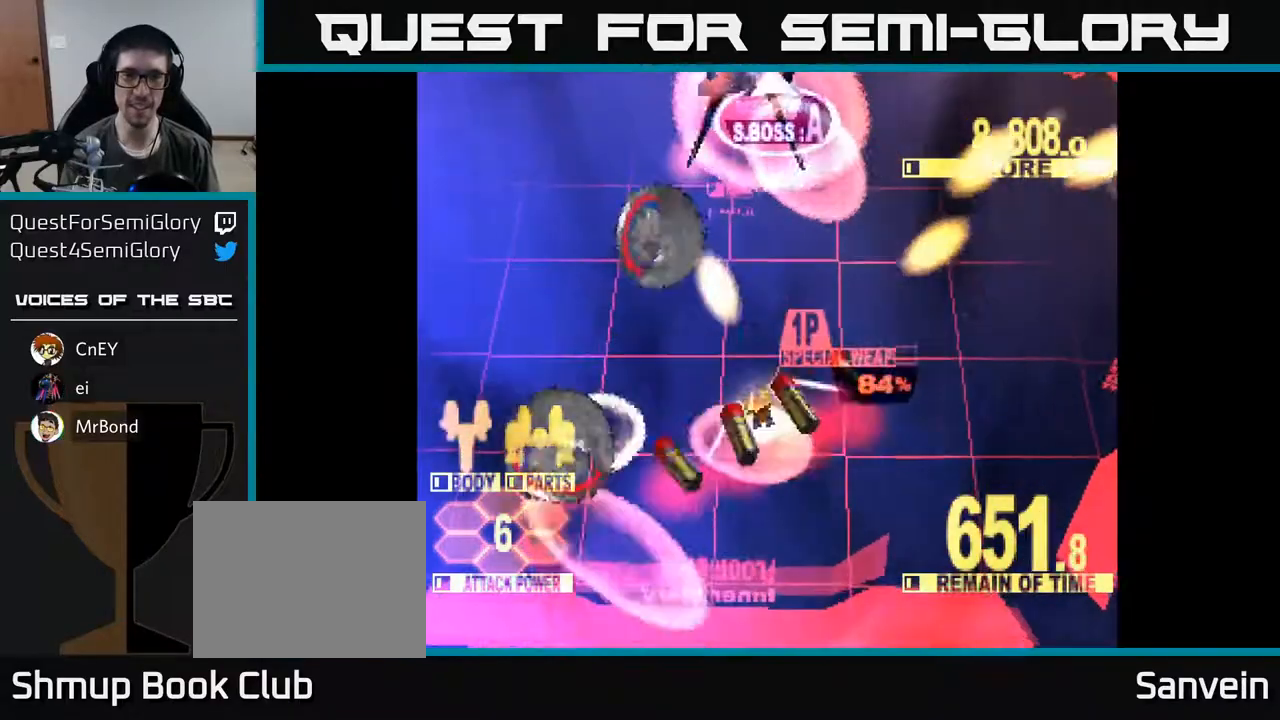
{"buttons": ["X", "DPAD_UP"], "right_stick": "center", "events": [[17, "A", "up"], [100, "A", "down"], [100, "X", "up"], [167, "X", "down"], [200, "A", "up"]]}
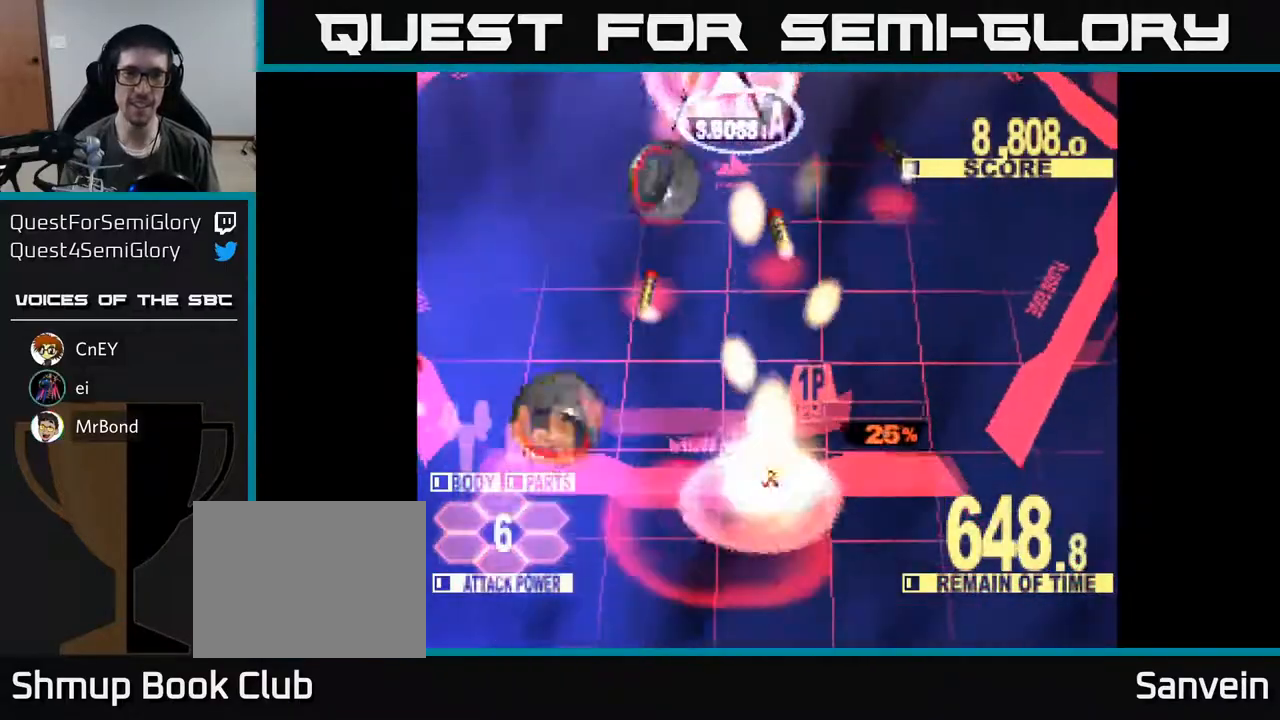
{"buttons": ["X", "DPAD_UP"], "right_stick": "center", "events": []}
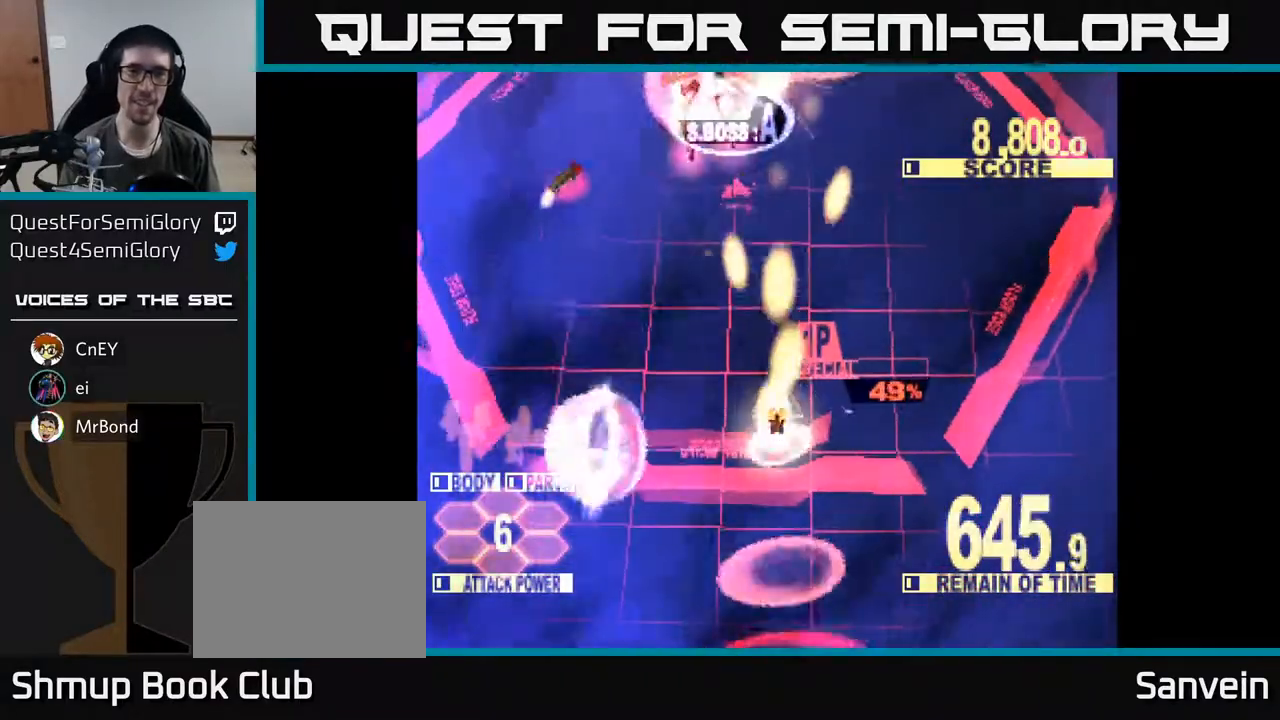
{"buttons": ["X", "DPAD_UP"], "right_stick": "center", "events": []}
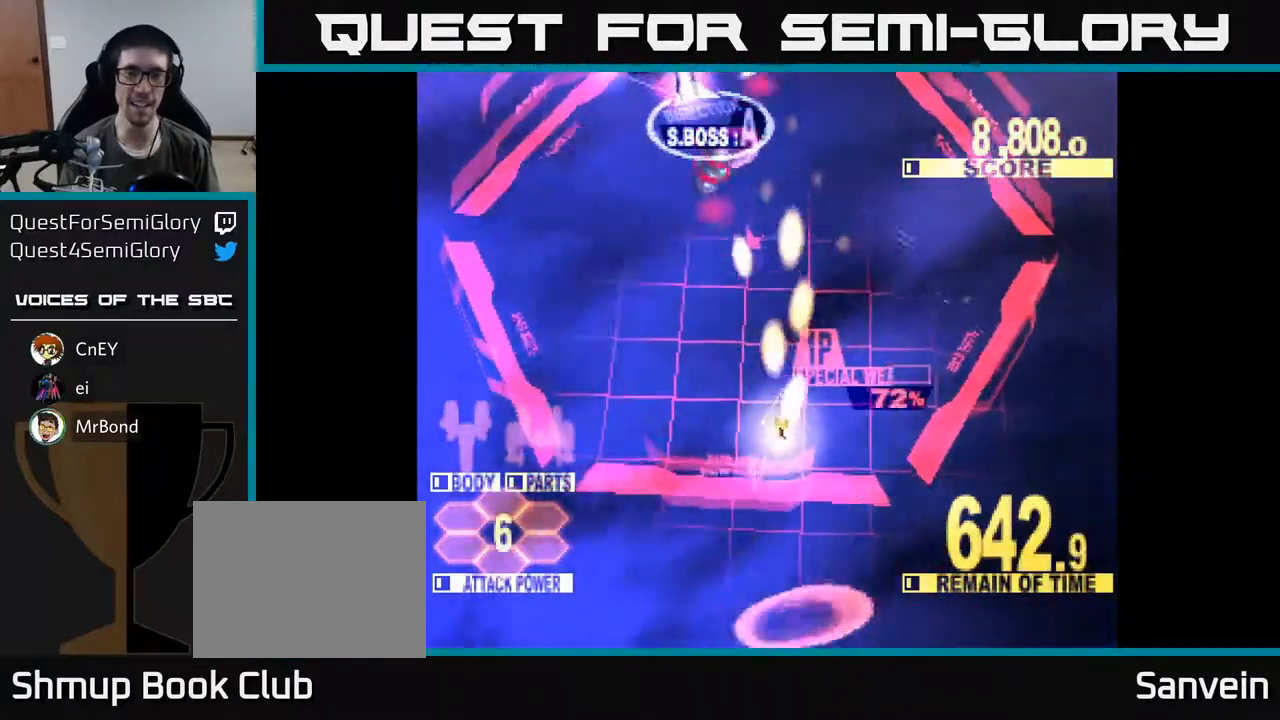
{"buttons": ["X", "DPAD_UP"], "right_stick": "center", "events": [[100, "DPAD_LEFT", "down"], [283, "DPAD_LEFT", "up"]]}
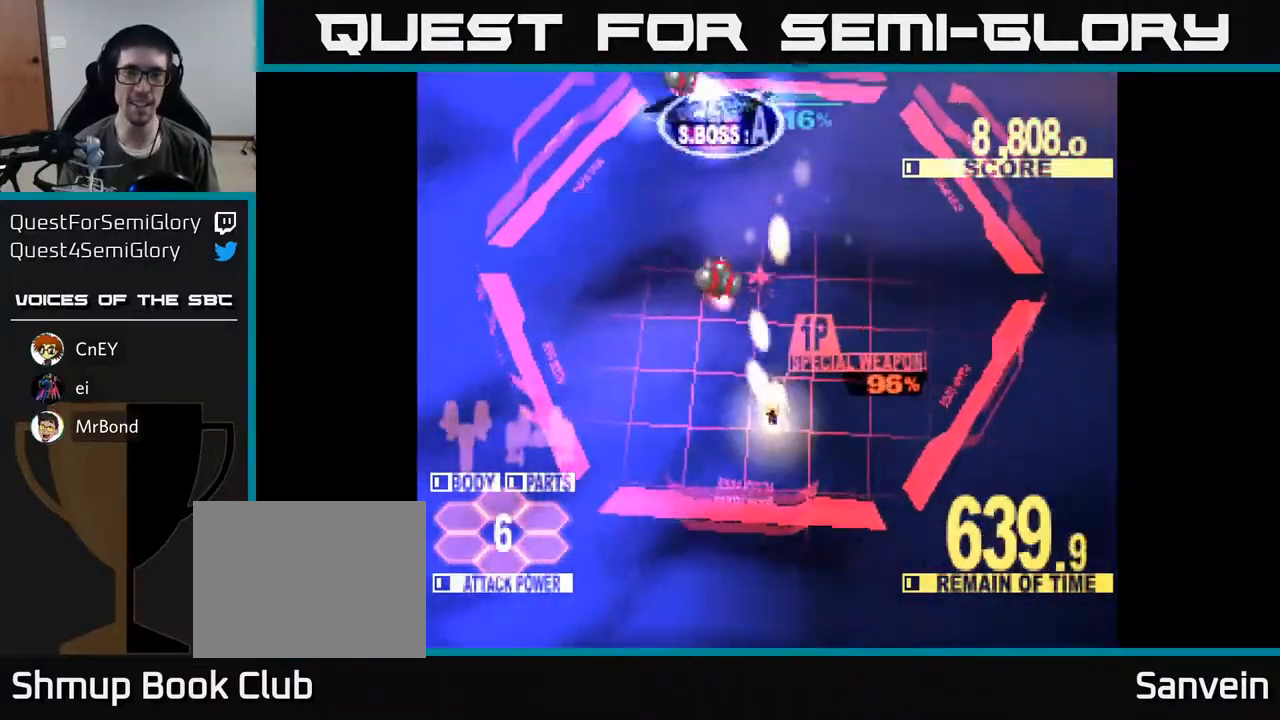
{"buttons": ["X", "DPAD_UP"], "right_stick": "center", "events": []}
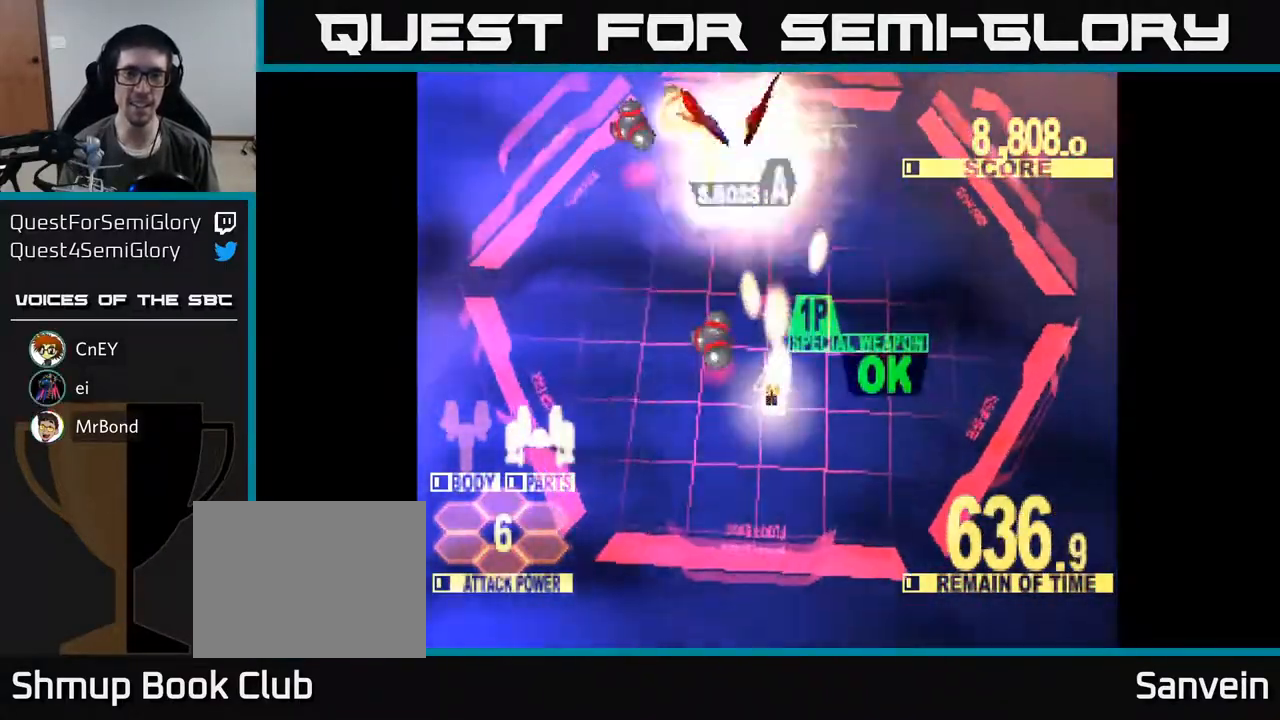
{"buttons": ["X", "DPAD_UP", "DPAD_LEFT"], "right_stick": "center", "events": [[400, "DPAD_LEFT", "down"]]}
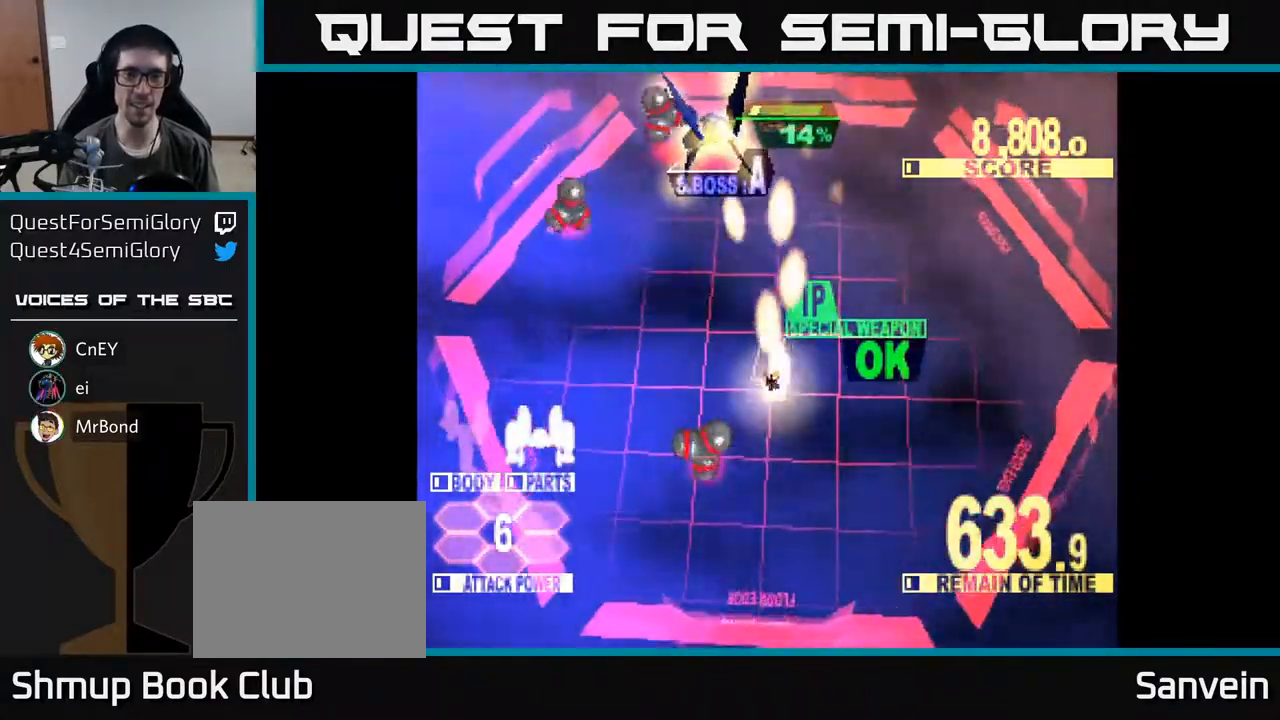
{"buttons": ["X", "DPAD_UP"], "right_stick": "center", "events": [[83, "DPAD_LEFT", "up"]]}
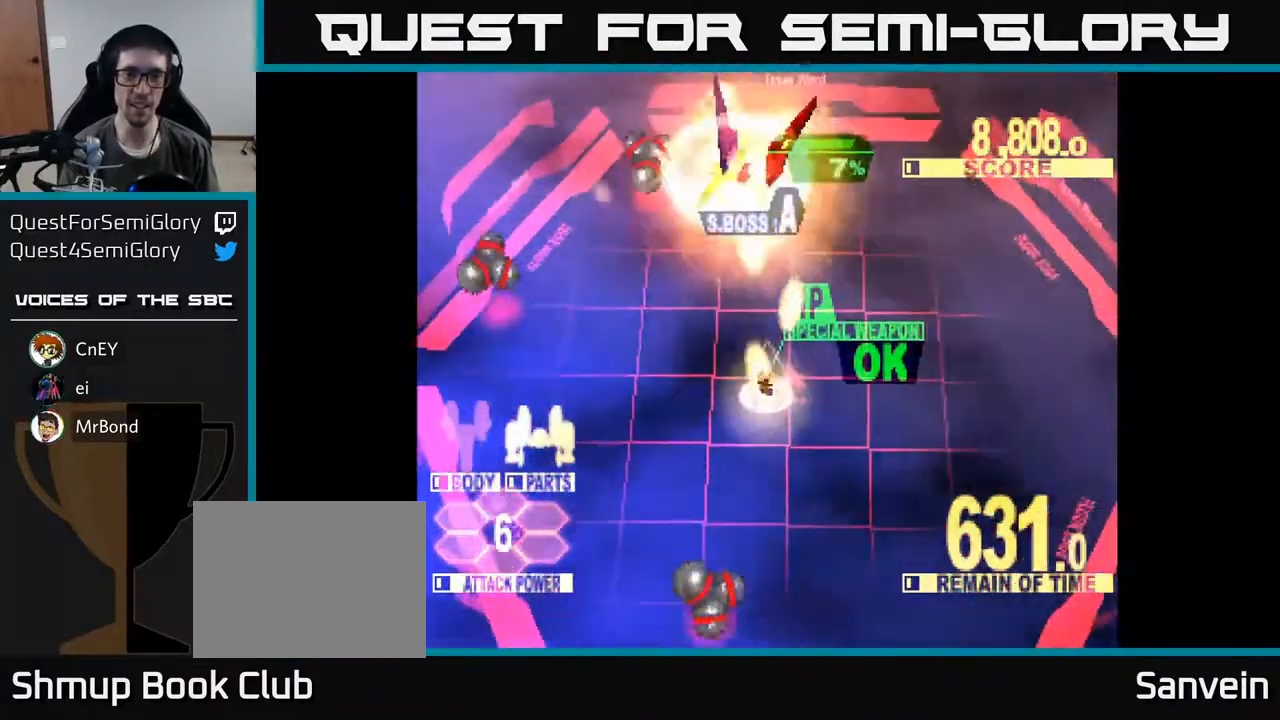
{"buttons": ["X", "DPAD_UP"], "right_stick": "center", "events": []}
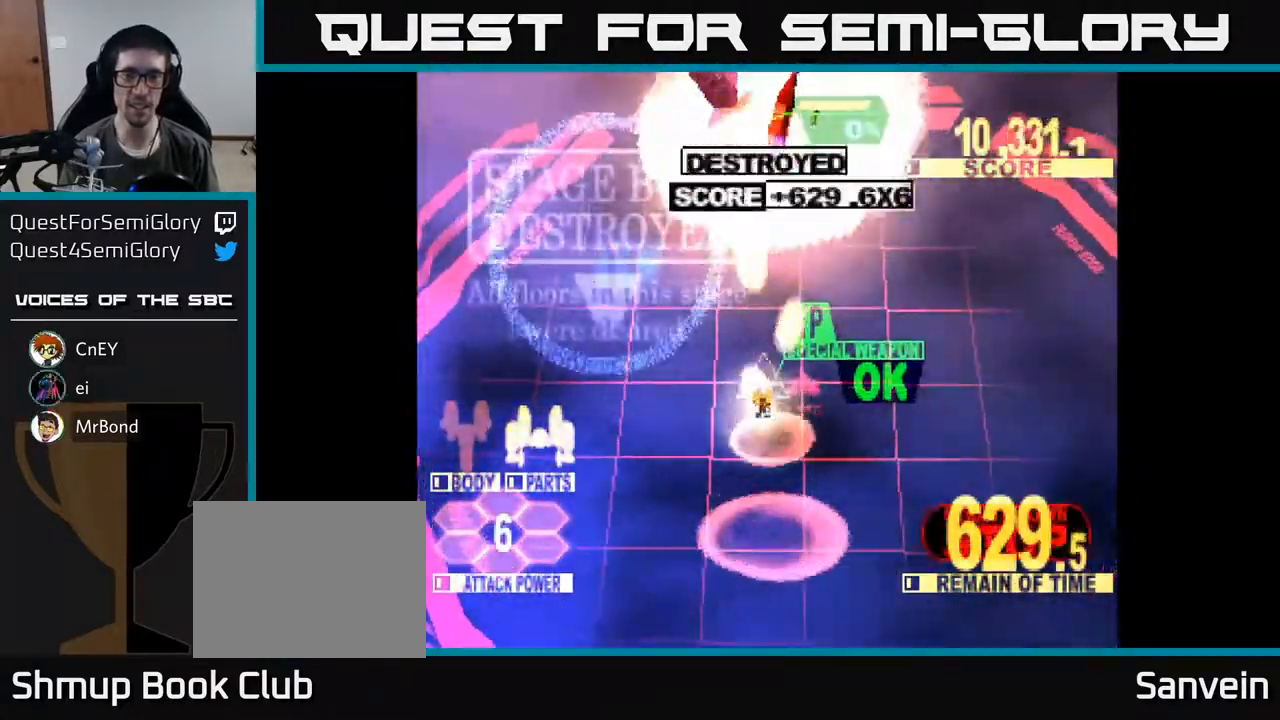
{"buttons": ["X"], "right_stick": "center", "events": [[400, "DPAD_UP", "up"]]}
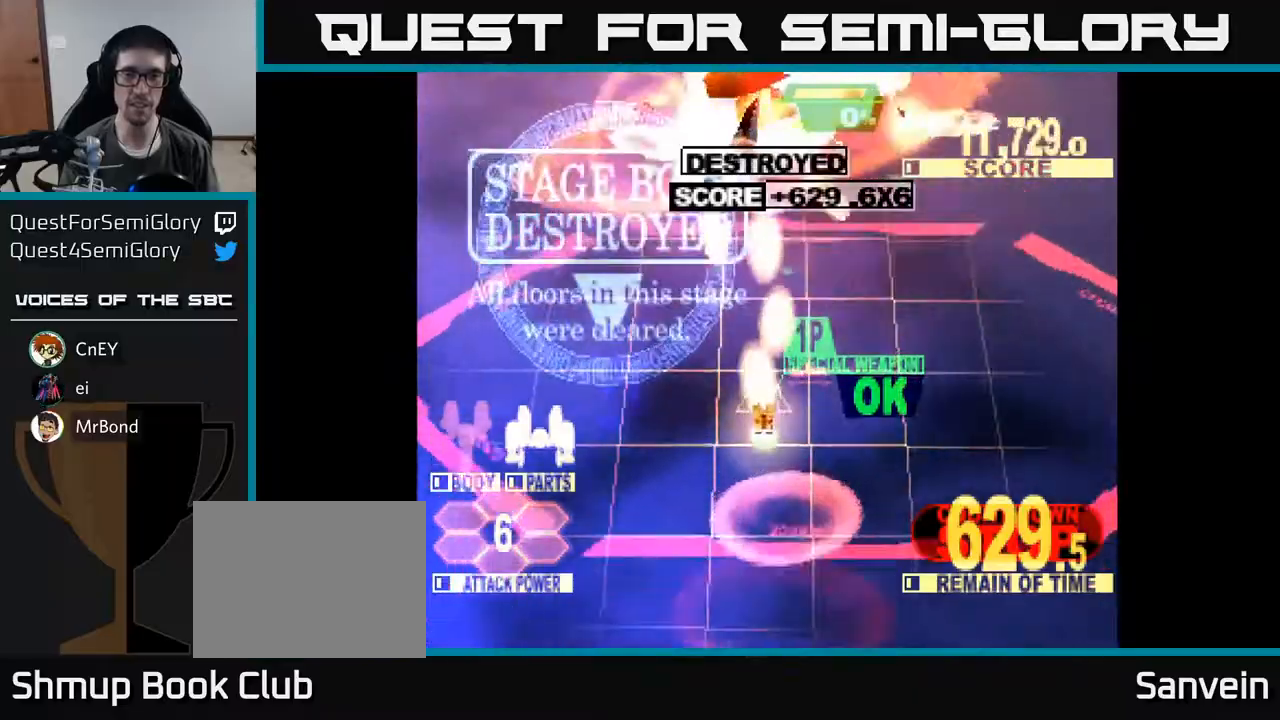
{"buttons": [], "right_stick": "center", "events": [[33, "X", "up"]]}